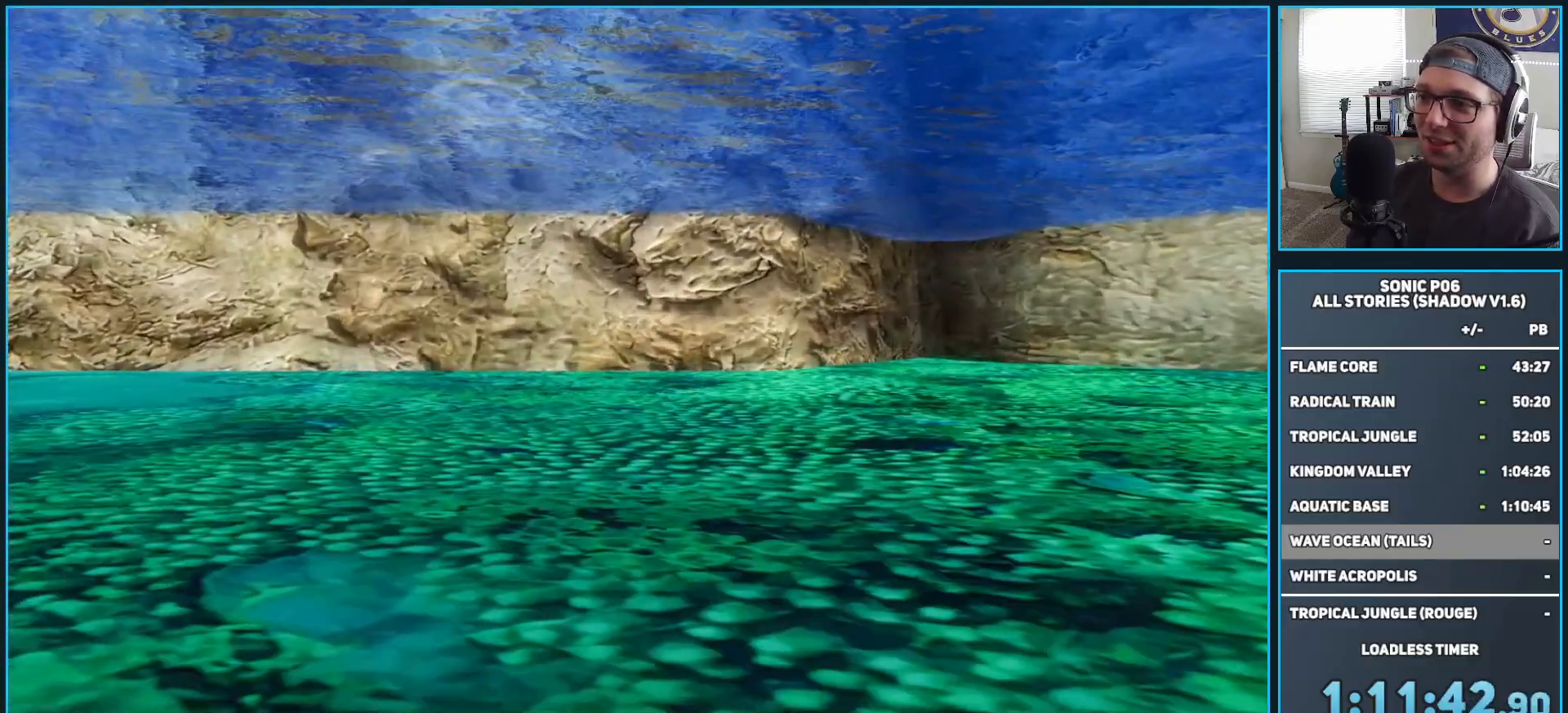
Gameplay with a controller (Xbox layout); each line is a JSON object with the inputs held at the frame after it. "events" lists button and stick changes between this image and that frame as [ms after this image, input, new state], when the widget could be followed in between.
{"buttons": [], "left_stick": "down", "right_stick": "center", "events": [[283, "L1", "up"], [417, "Y", "down"], [483, "left_stick", "down"], [500, "Y", "up"]]}
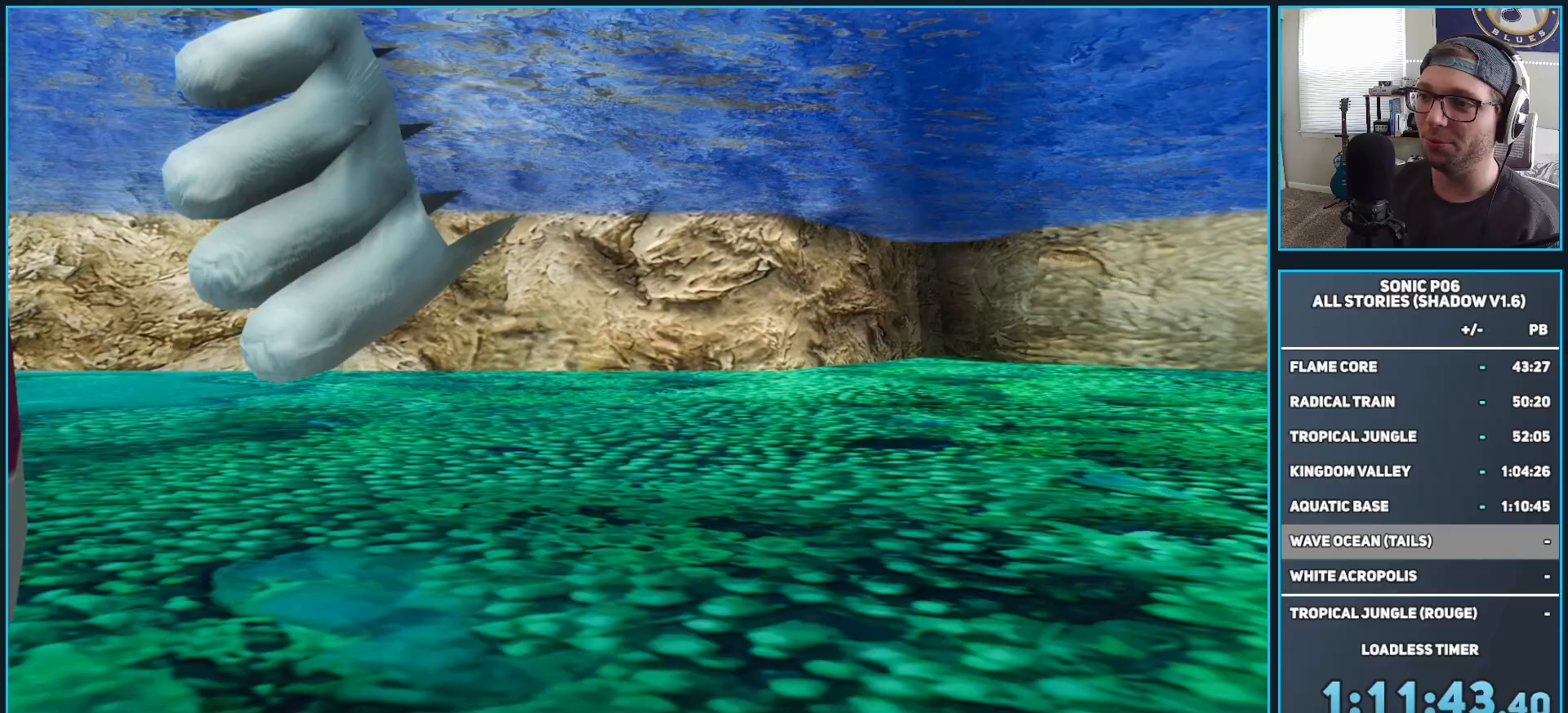
{"buttons": [], "left_stick": "center", "right_stick": "center", "events": [[400, "left_stick", "center"]]}
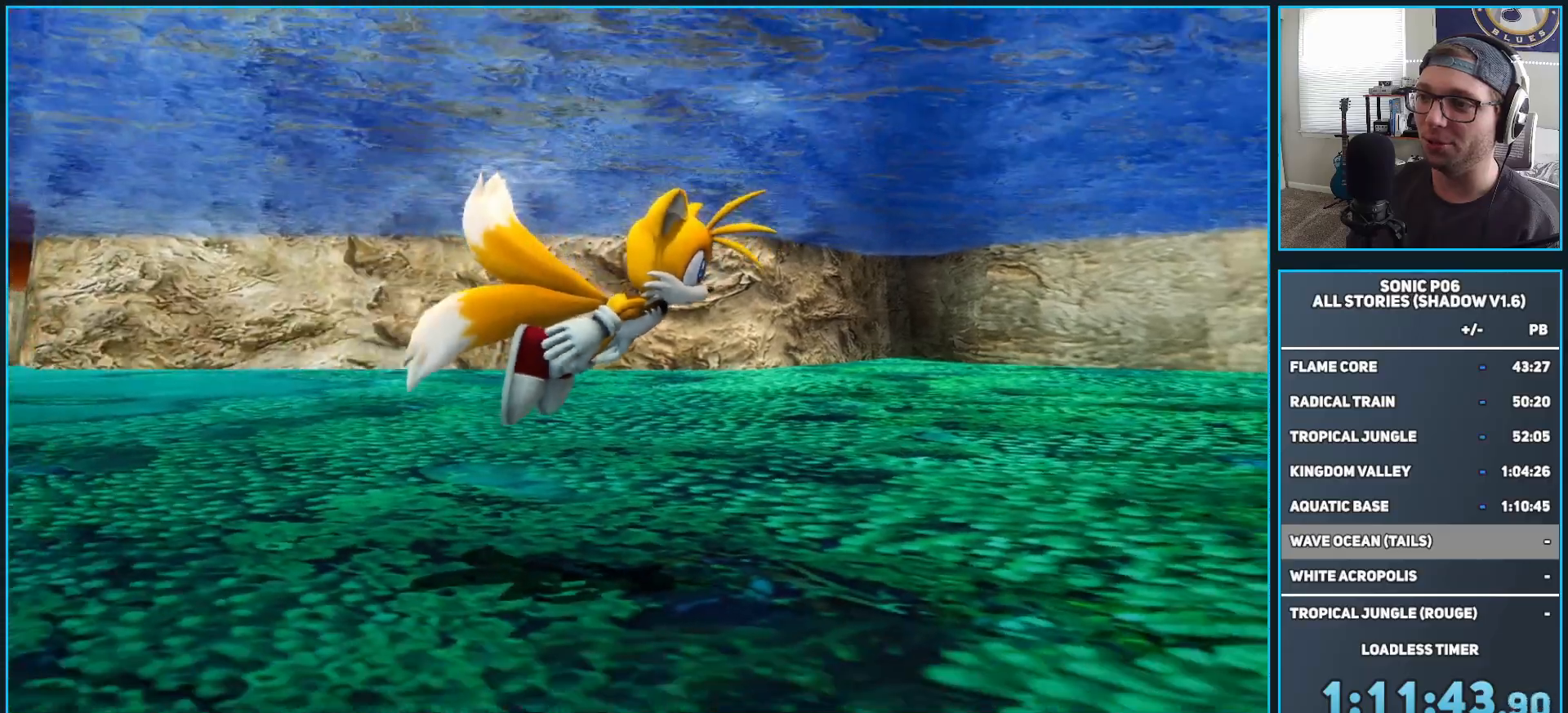
{"buttons": [], "left_stick": "up", "right_stick": "center", "events": [[217, "left_stick", "up"]]}
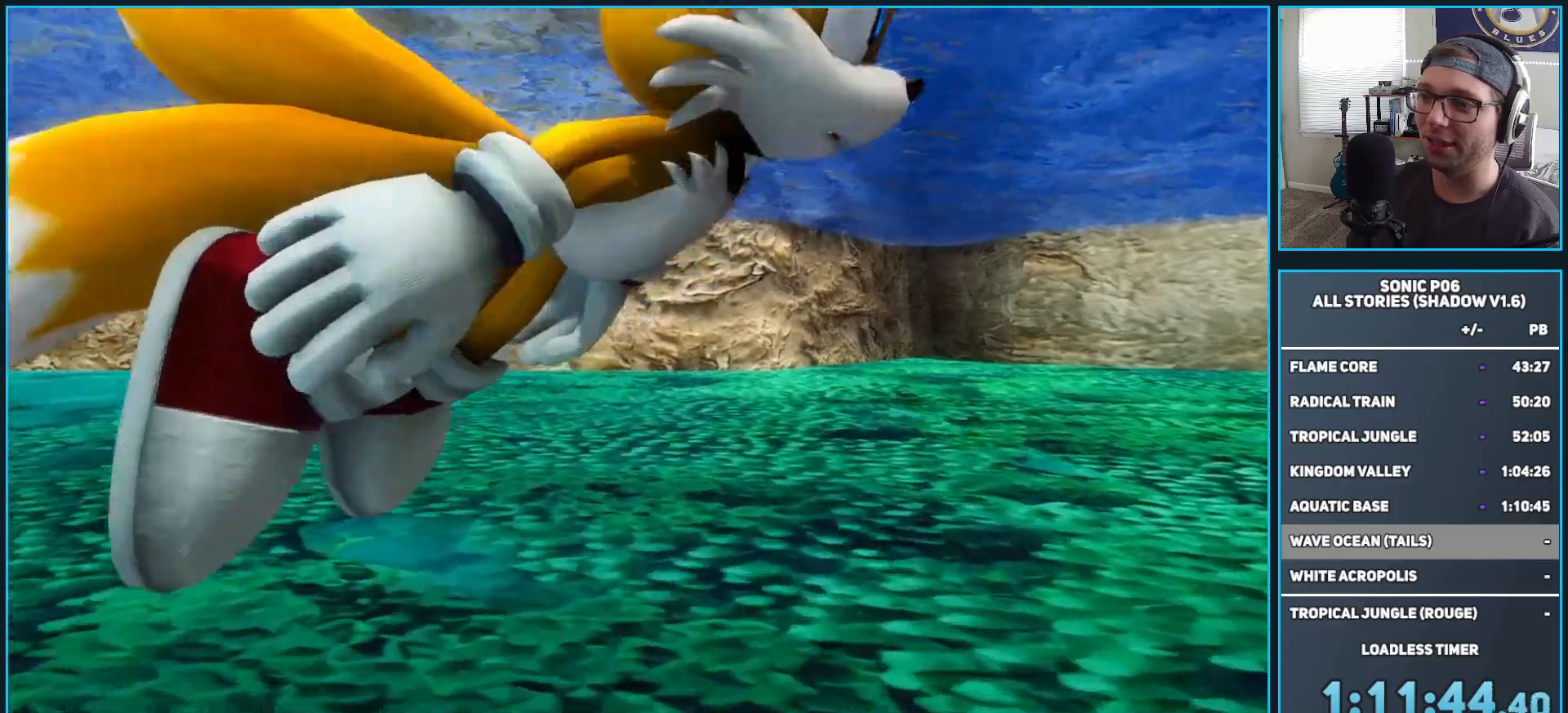
{"buttons": [], "left_stick": "up", "right_stick": "center", "events": [[200, "right_stick", "down"], [317, "right_stick", "center"]]}
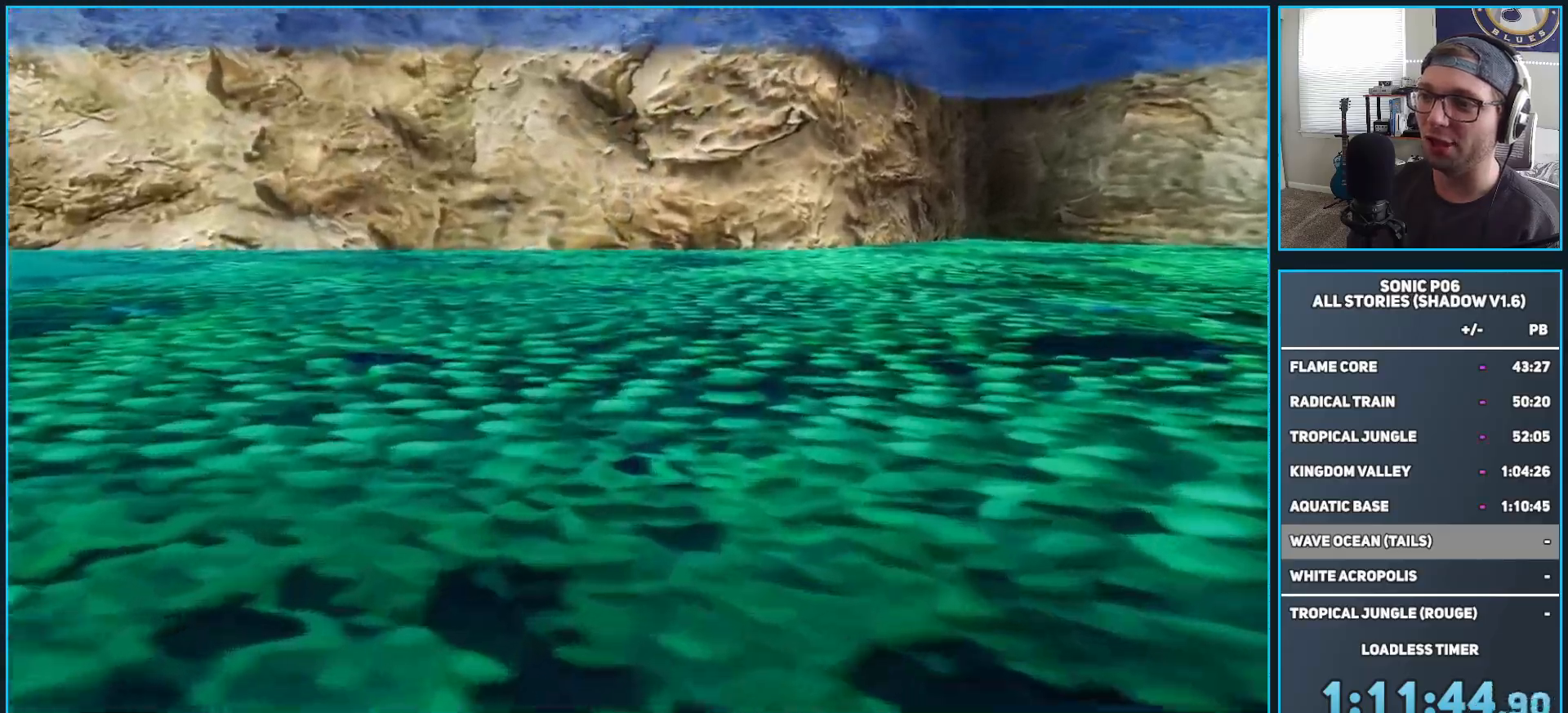
{"buttons": [], "left_stick": "down", "right_stick": "center", "events": [[133, "Y", "down"], [133, "left_stick", "center"], [217, "left_stick", "down"], [233, "Y", "up"]]}
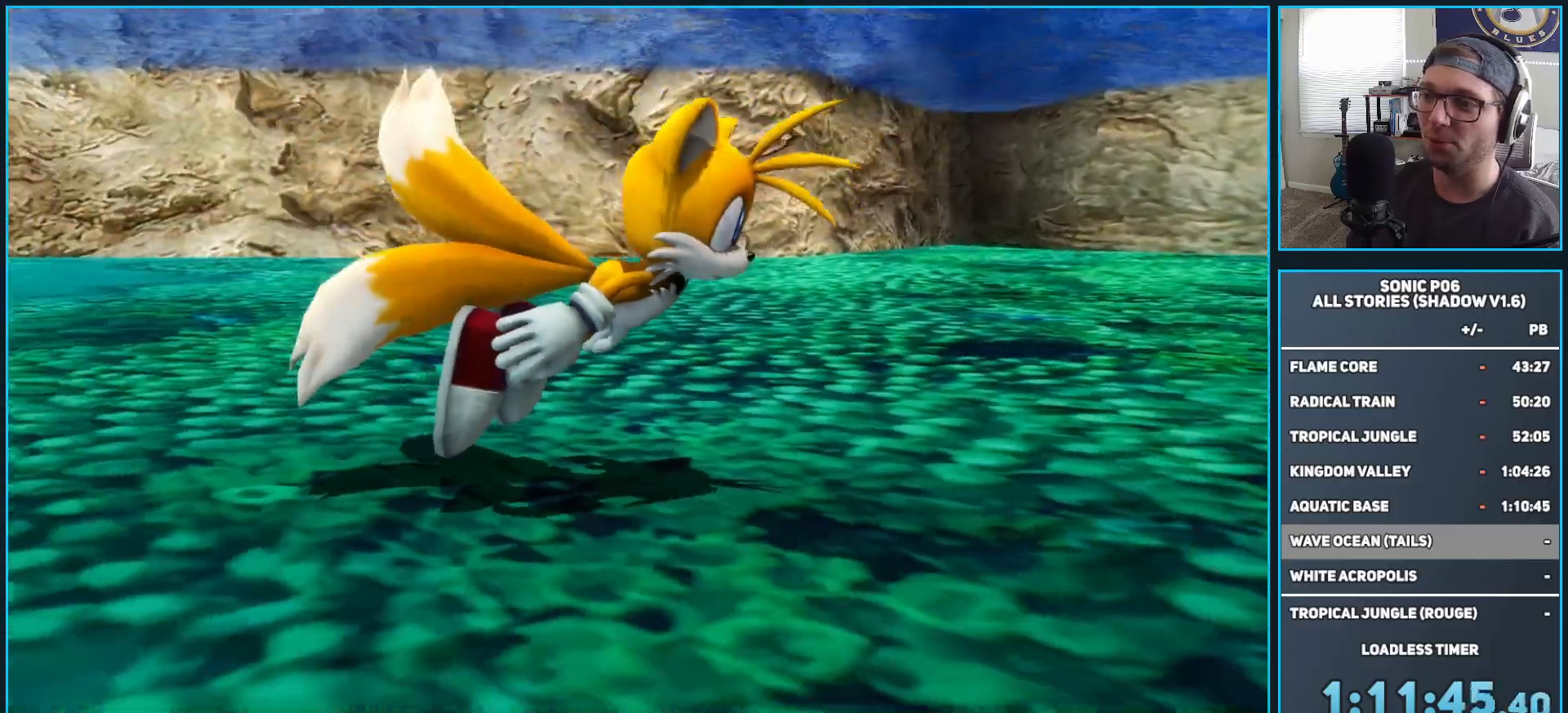
{"buttons": [], "left_stick": "center", "right_stick": "center", "events": [[17, "left_stick", "center"], [350, "SELECT", "down"], [467, "SELECT", "up"]]}
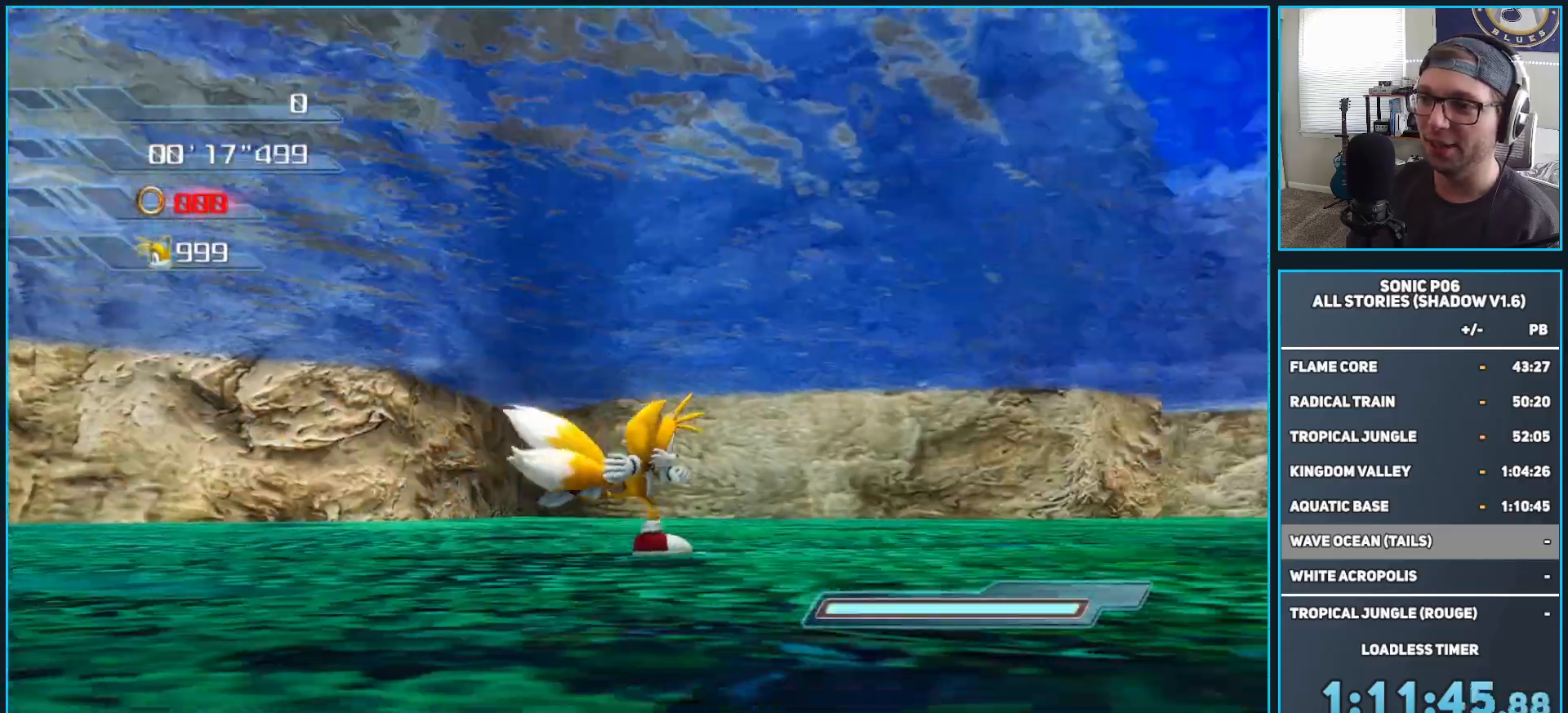
{"buttons": [], "left_stick": "up", "right_stick": "down-right", "events": [[67, "left_stick", "up"], [233, "left_stick", "up-left"], [300, "right_stick", "right"], [350, "right_stick", "down-right"], [450, "left_stick", "up"]]}
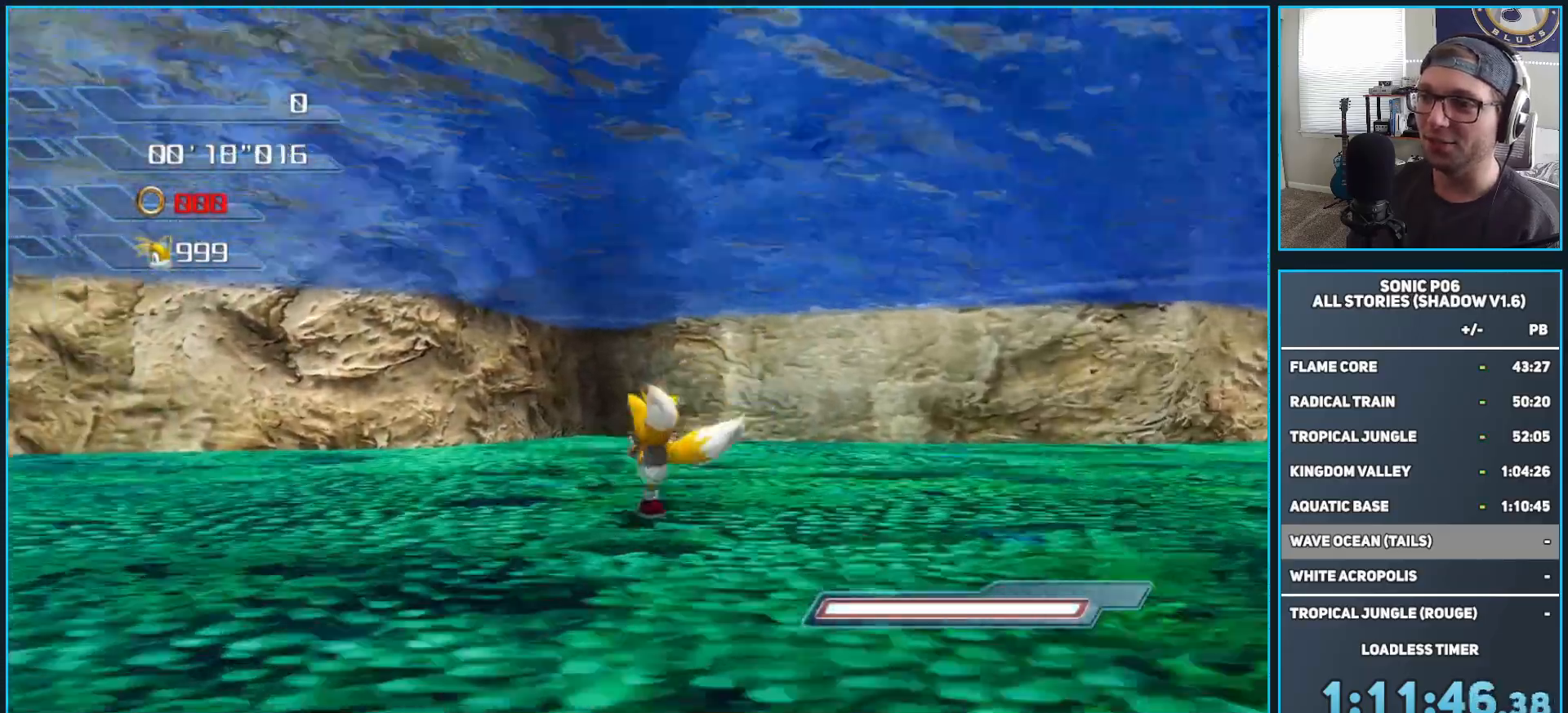
{"buttons": [], "left_stick": "up", "right_stick": "center", "events": [[217, "right_stick", "center"]]}
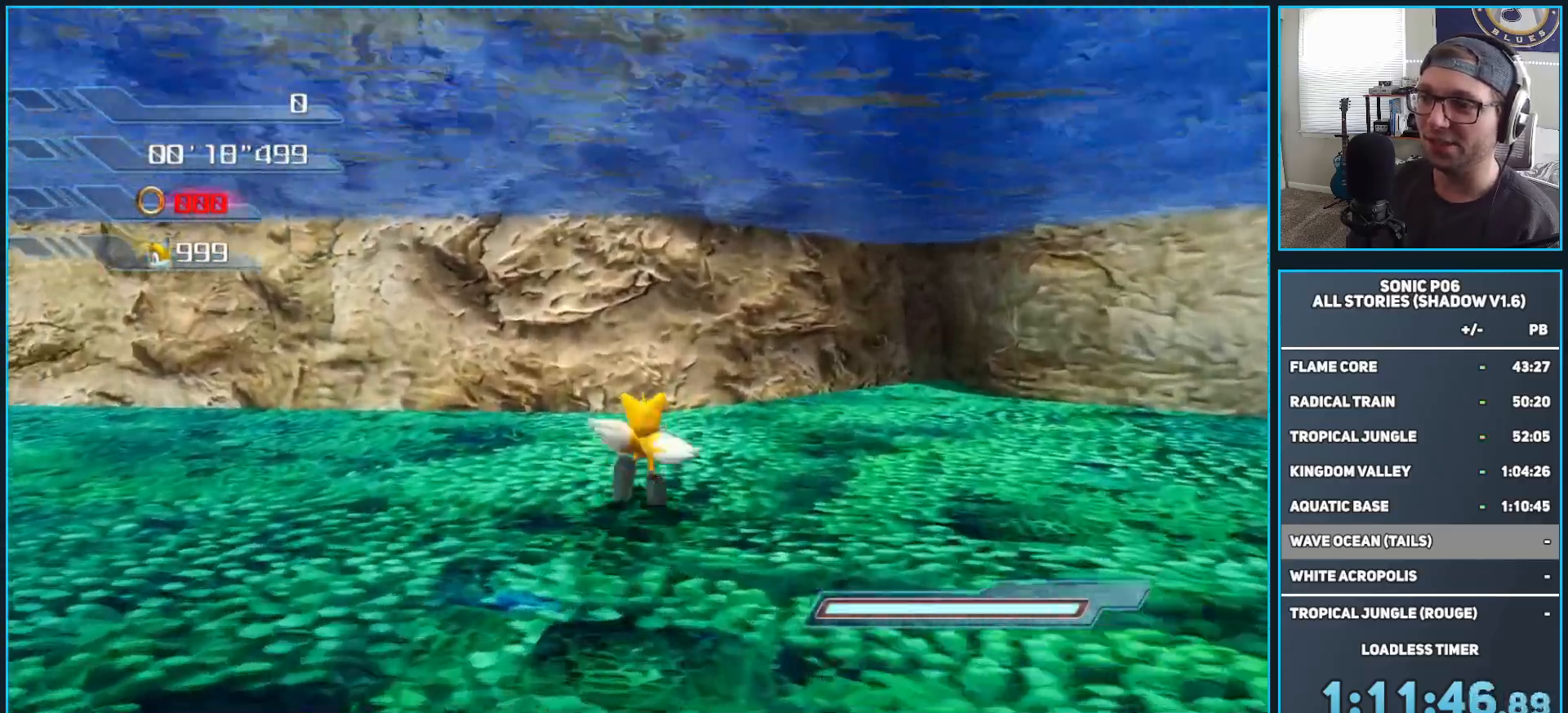
{"buttons": [], "left_stick": "up-left", "right_stick": "center", "events": [[67, "left_stick", "up-left"], [100, "right_stick", "down-right"], [267, "right_stick", "center"]]}
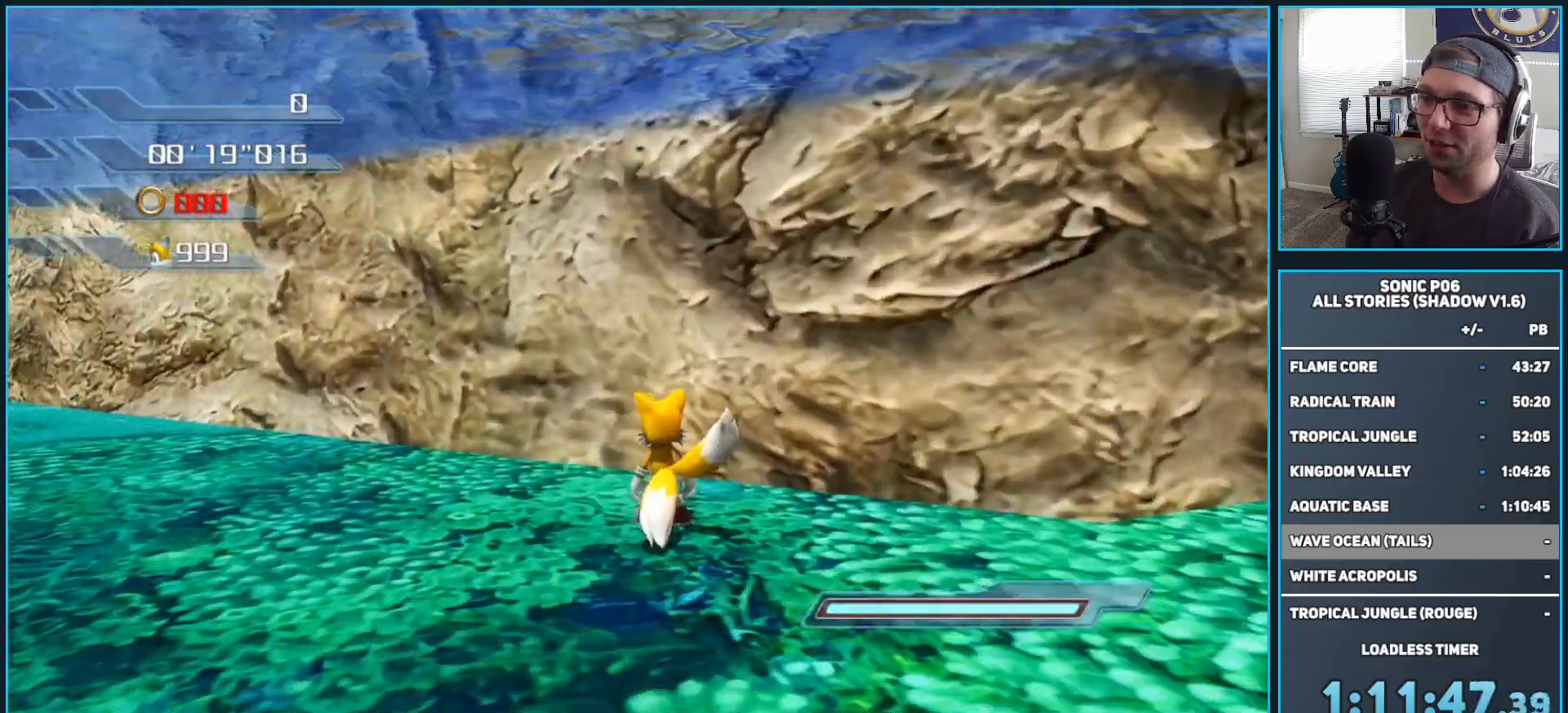
{"buttons": [], "left_stick": "left", "right_stick": "center", "events": [[83, "right_stick", "down-left"], [233, "left_stick", "left"], [283, "right_stick", "center"]]}
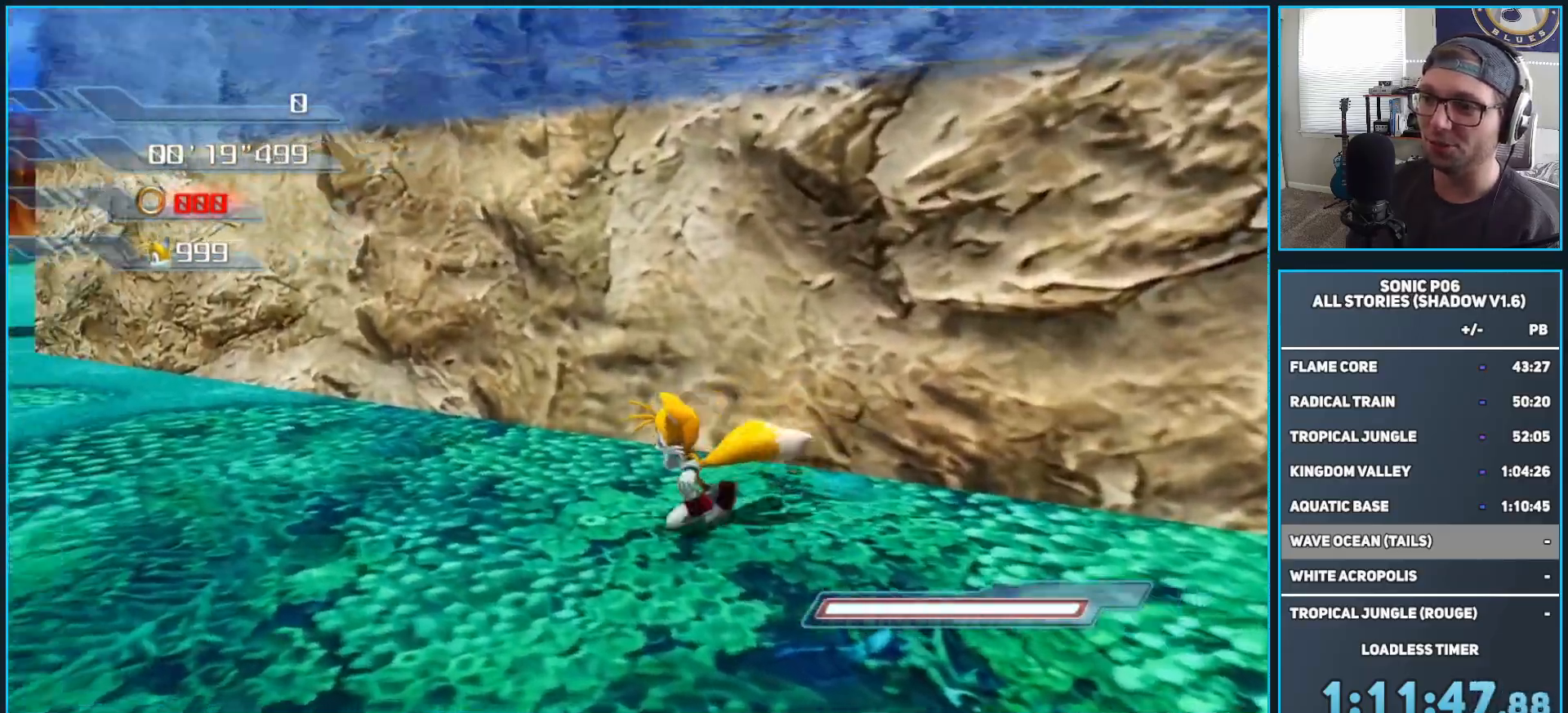
{"buttons": [], "left_stick": "up", "right_stick": "center", "events": [[133, "left_stick", "up-left"], [350, "left_stick", "up"]]}
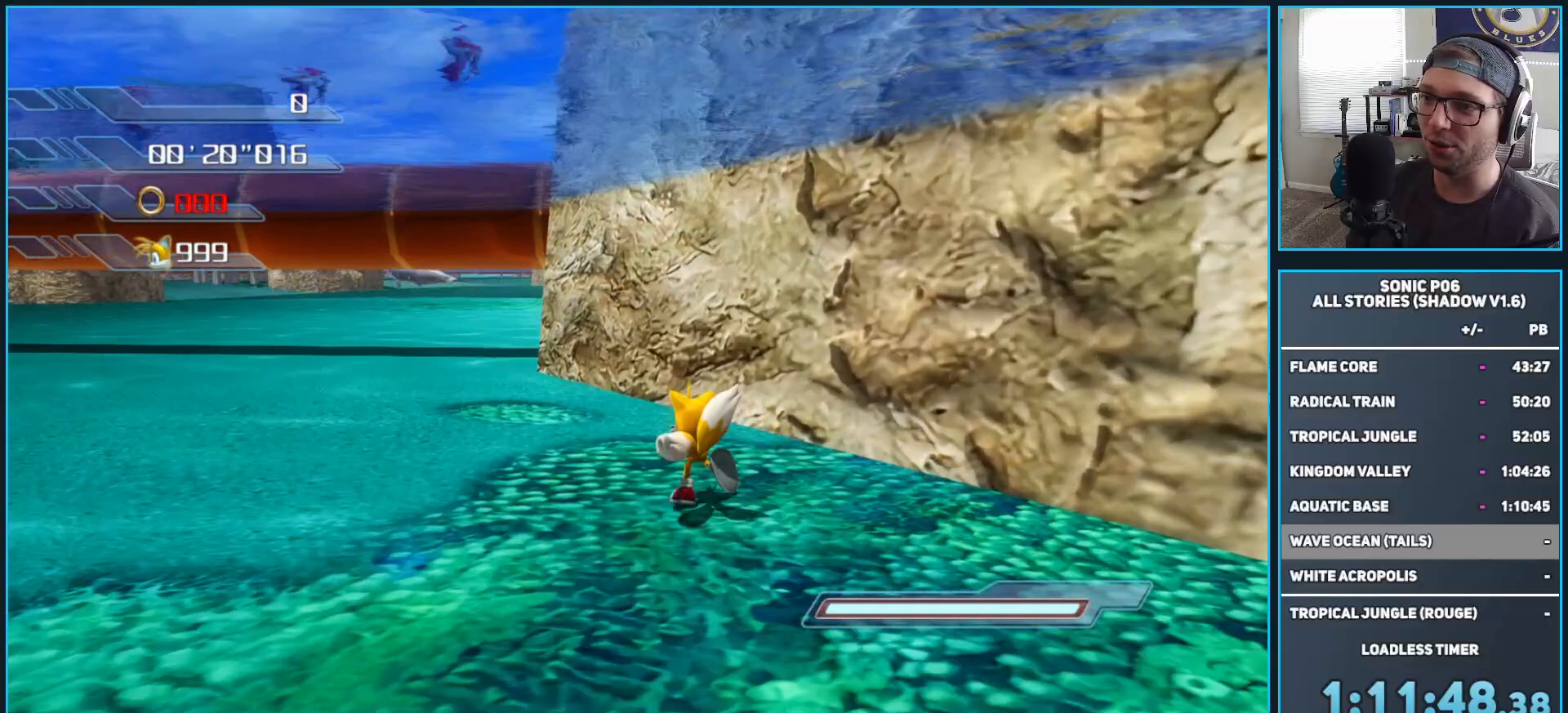
{"buttons": [], "left_stick": "right", "right_stick": "center", "events": [[117, "left_stick", "up-right"], [417, "left_stick", "right"]]}
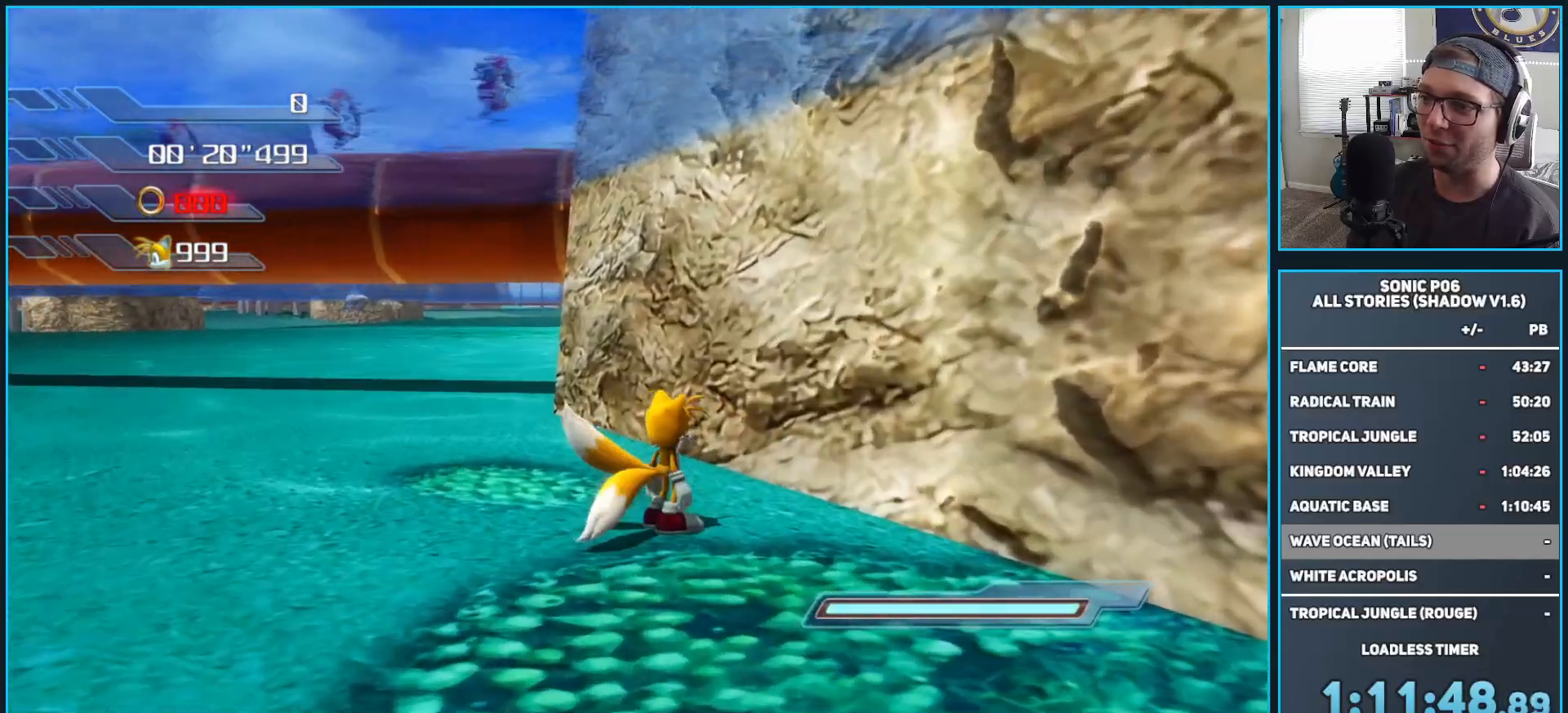
{"buttons": [], "left_stick": "up-left", "right_stick": "right", "events": [[83, "left_stick", "up-left"], [133, "right_stick", "left"], [200, "left_stick", "left"], [283, "right_stick", "center"], [367, "right_stick", "right"], [450, "left_stick", "up-left"]]}
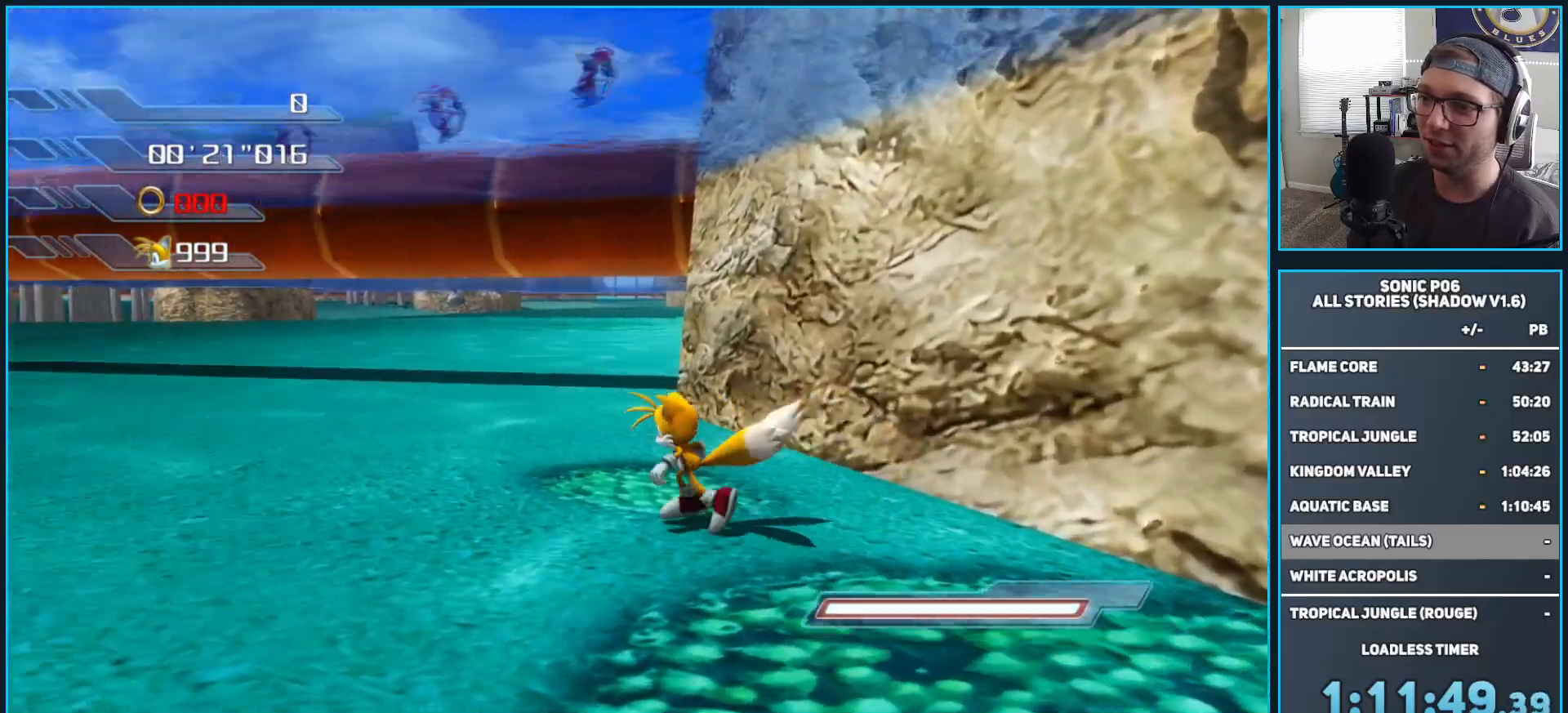
{"buttons": [], "left_stick": "up-right", "right_stick": "left", "events": [[267, "left_stick", "up-right"], [267, "right_stick", "left"]]}
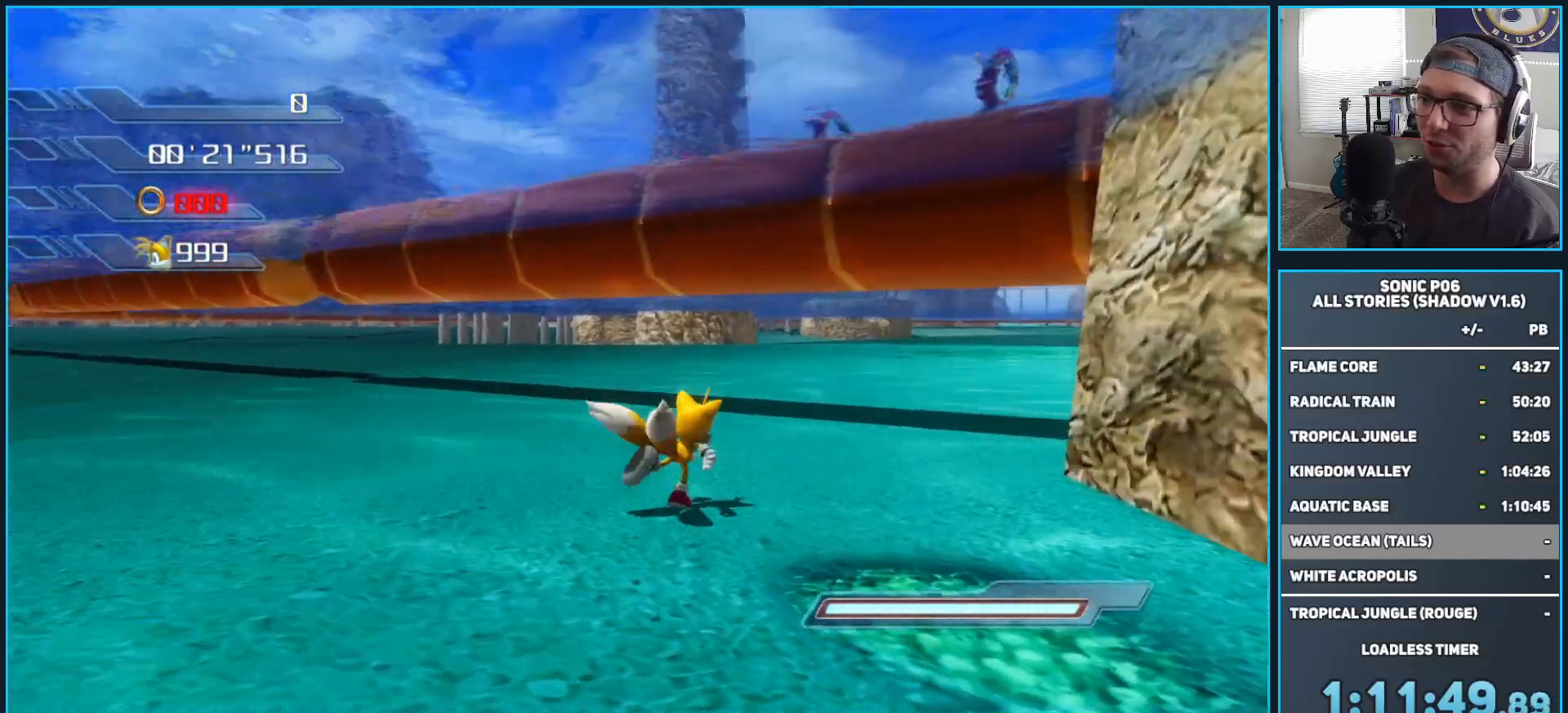
{"buttons": [], "left_stick": "center", "right_stick": "center", "events": [[450, "left_stick", "center"], [450, "right_stick", "center"]]}
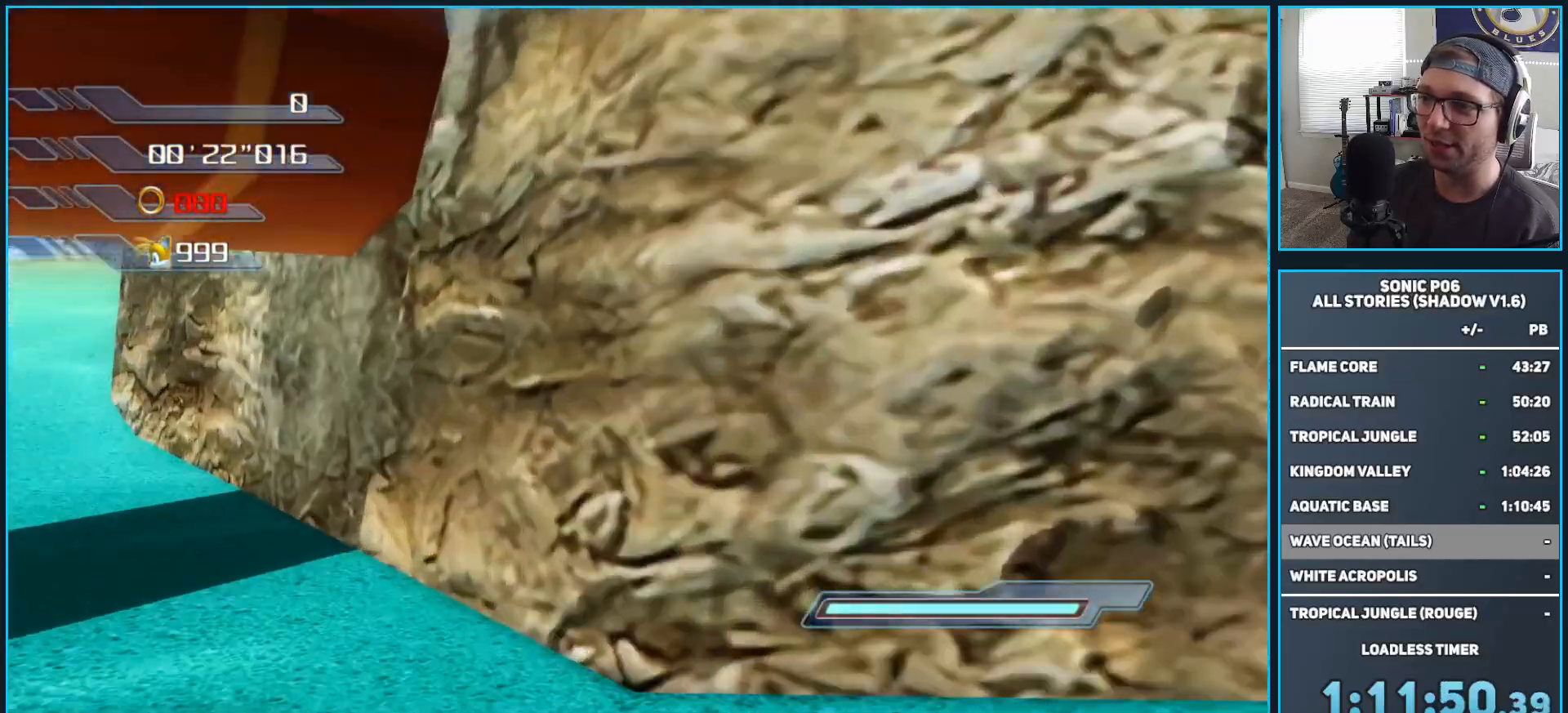
{"buttons": [], "left_stick": "right", "right_stick": "right", "events": [[117, "left_stick", "up-right"], [300, "left_stick", "center"], [350, "right_stick", "right"], [450, "left_stick", "right"]]}
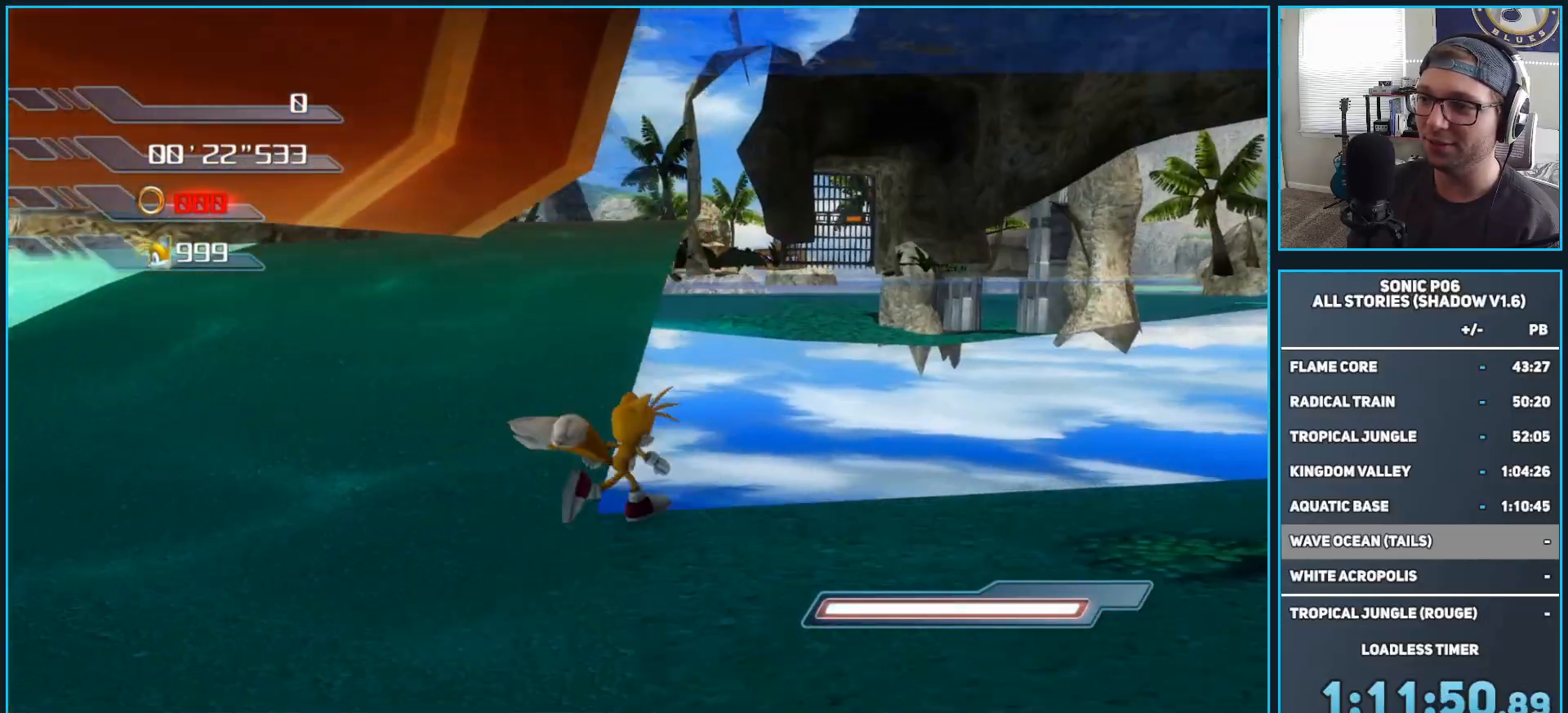
{"buttons": ["A"], "left_stick": "up-right", "right_stick": "center", "events": [[117, "right_stick", "center"], [300, "A", "down"], [433, "left_stick", "up-right"]]}
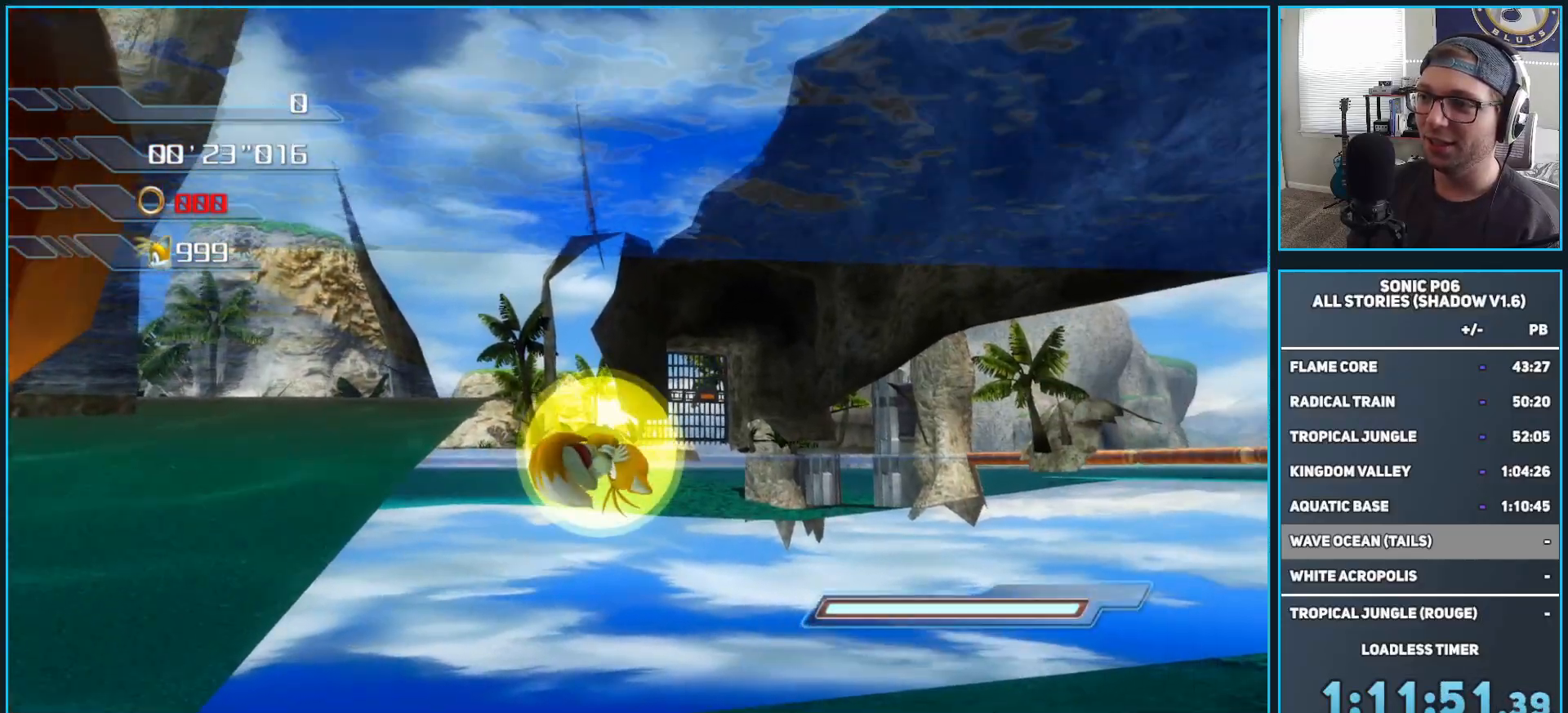
{"buttons": ["A"], "left_stick": "up", "right_stick": "center", "events": [[33, "left_stick", "up"], [183, "A", "up"], [500, "A", "down"]]}
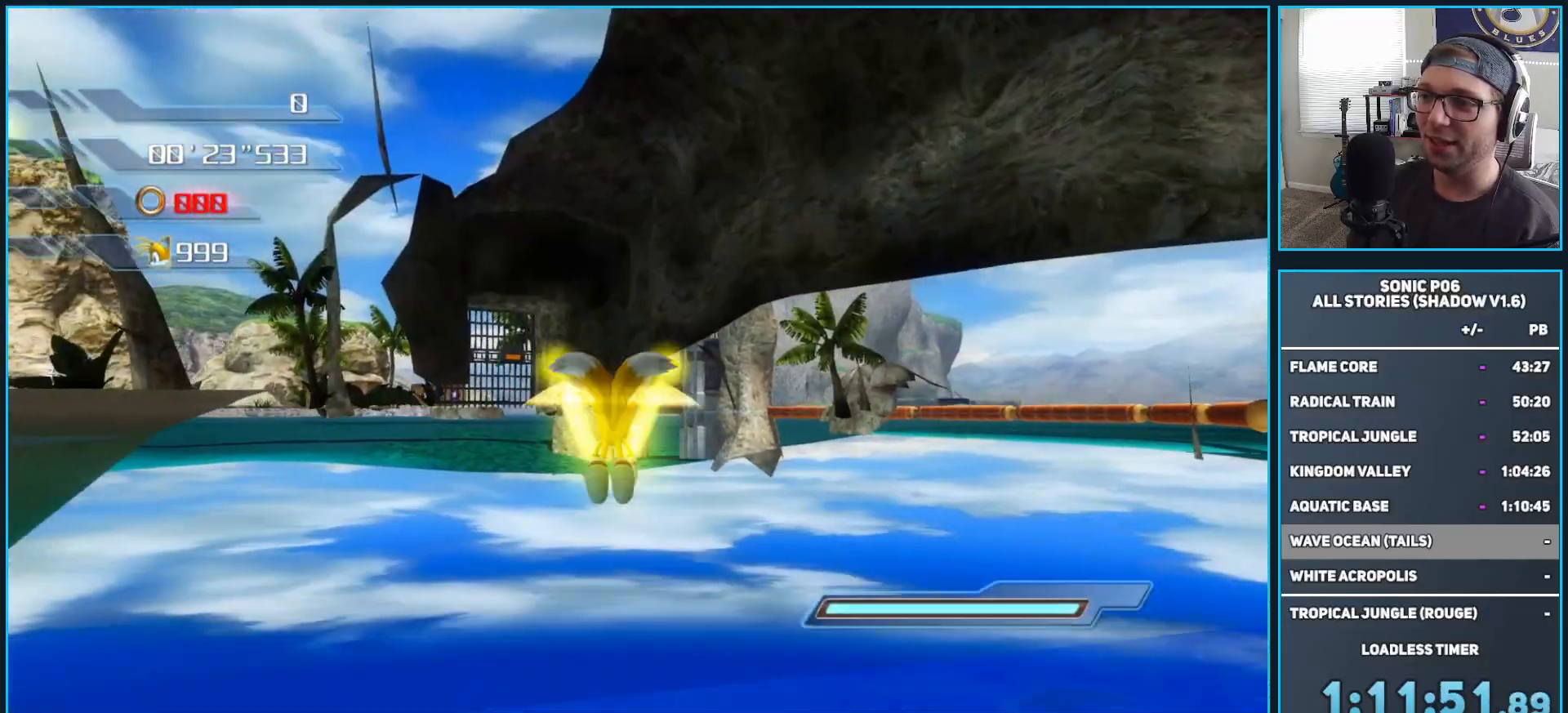
{"buttons": ["A"], "left_stick": "up", "right_stick": "center", "events": [[133, "A", "up"], [183, "A", "down"]]}
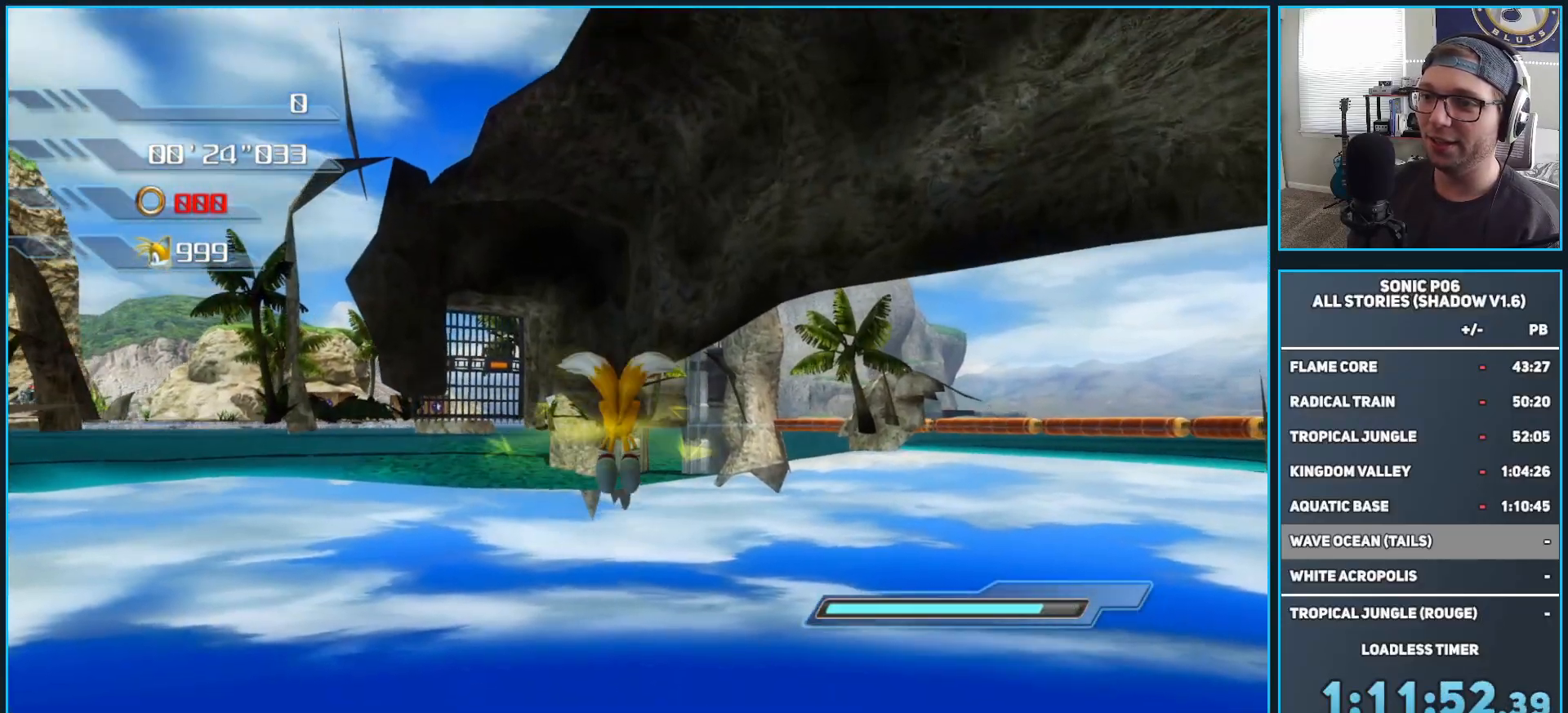
{"buttons": [], "left_stick": "up-left", "right_stick": "center", "events": [[17, "left_stick", "up-left"], [117, "A", "up"], [167, "A", "down"], [283, "A", "up"], [367, "A", "down"], [467, "A", "up"]]}
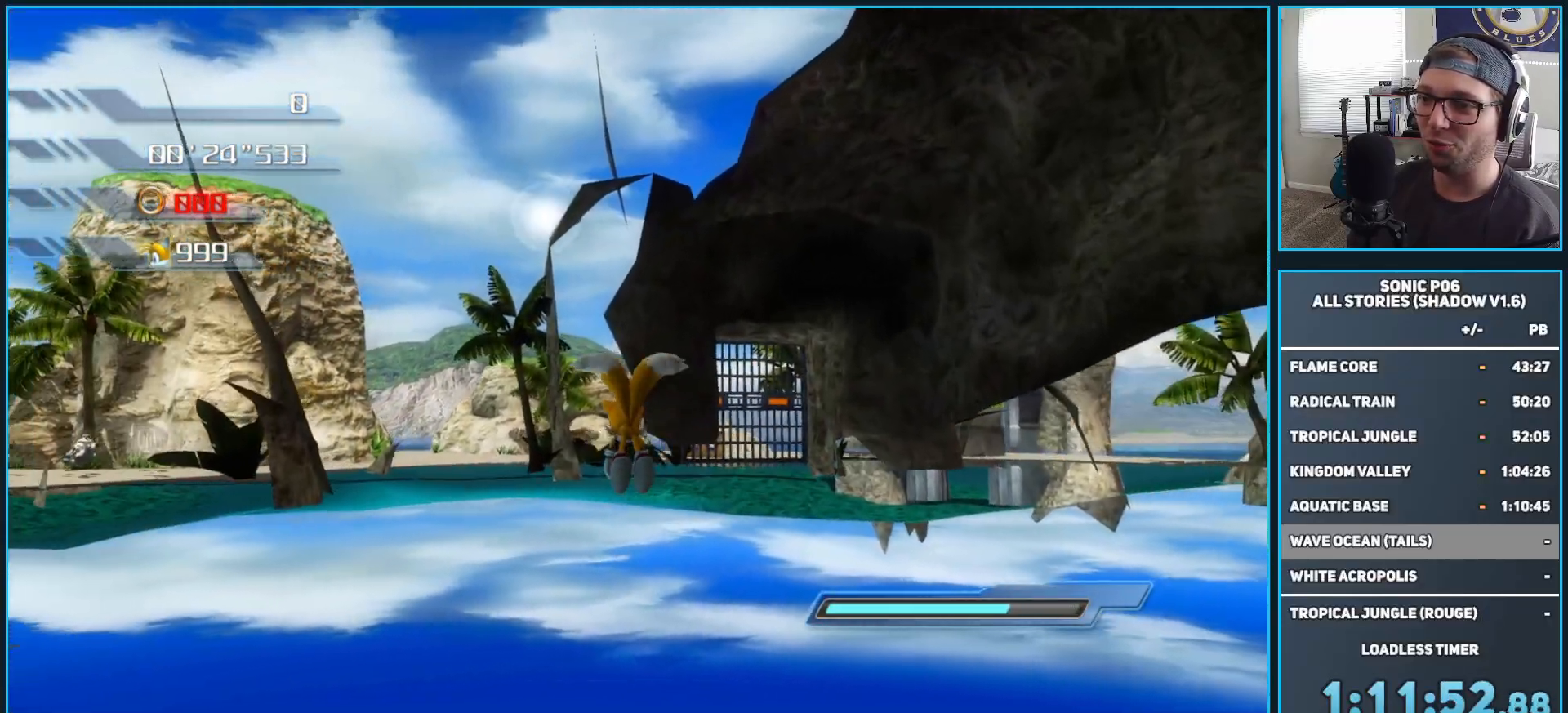
{"buttons": ["A"], "left_stick": "up-left", "right_stick": "center", "events": [[50, "A", "down"], [133, "A", "up"], [217, "A", "down"], [300, "A", "up"], [417, "A", "down"]]}
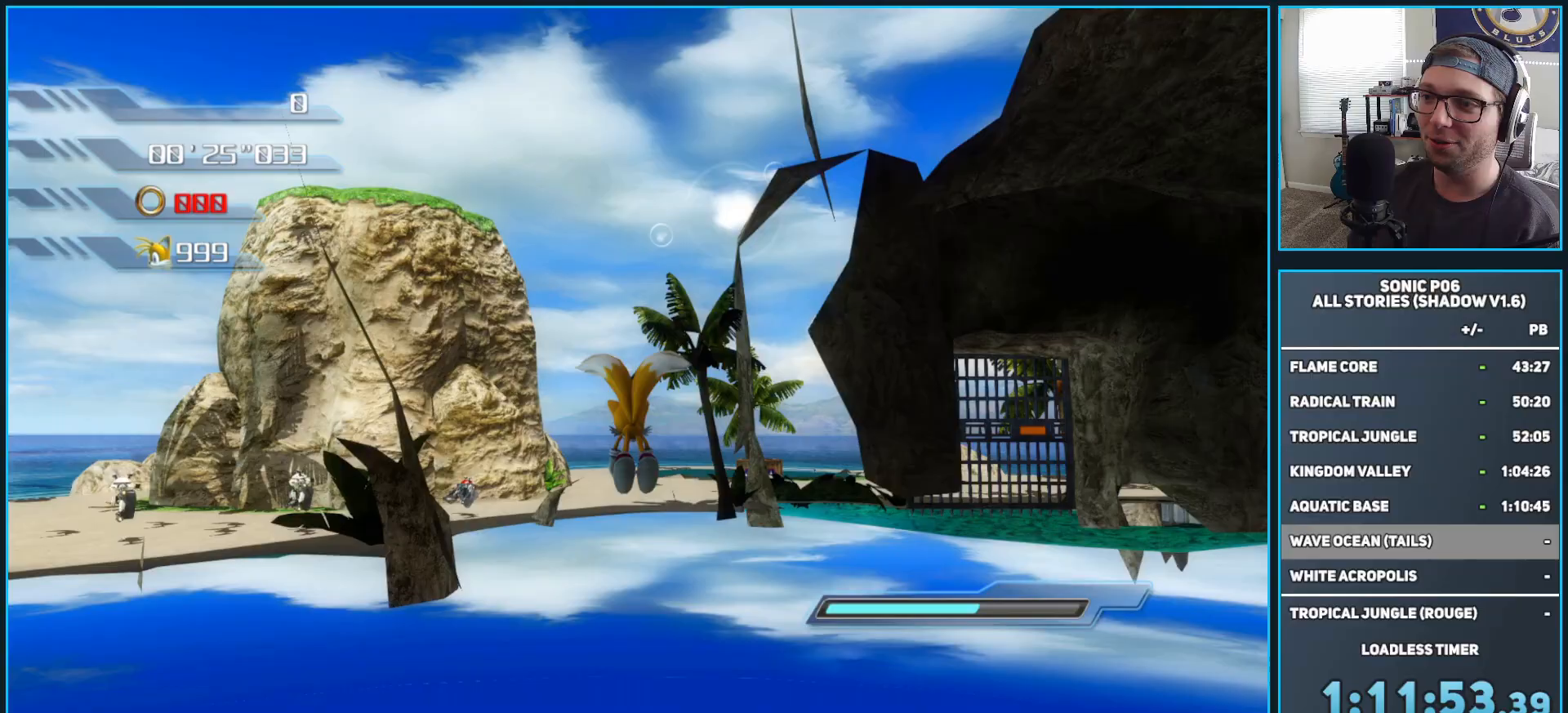
{"buttons": [], "left_stick": "up", "right_stick": "center", "events": [[33, "A", "up"], [117, "A", "down"], [117, "left_stick", "up"], [200, "A", "up"], [317, "A", "down"], [400, "A", "up"]]}
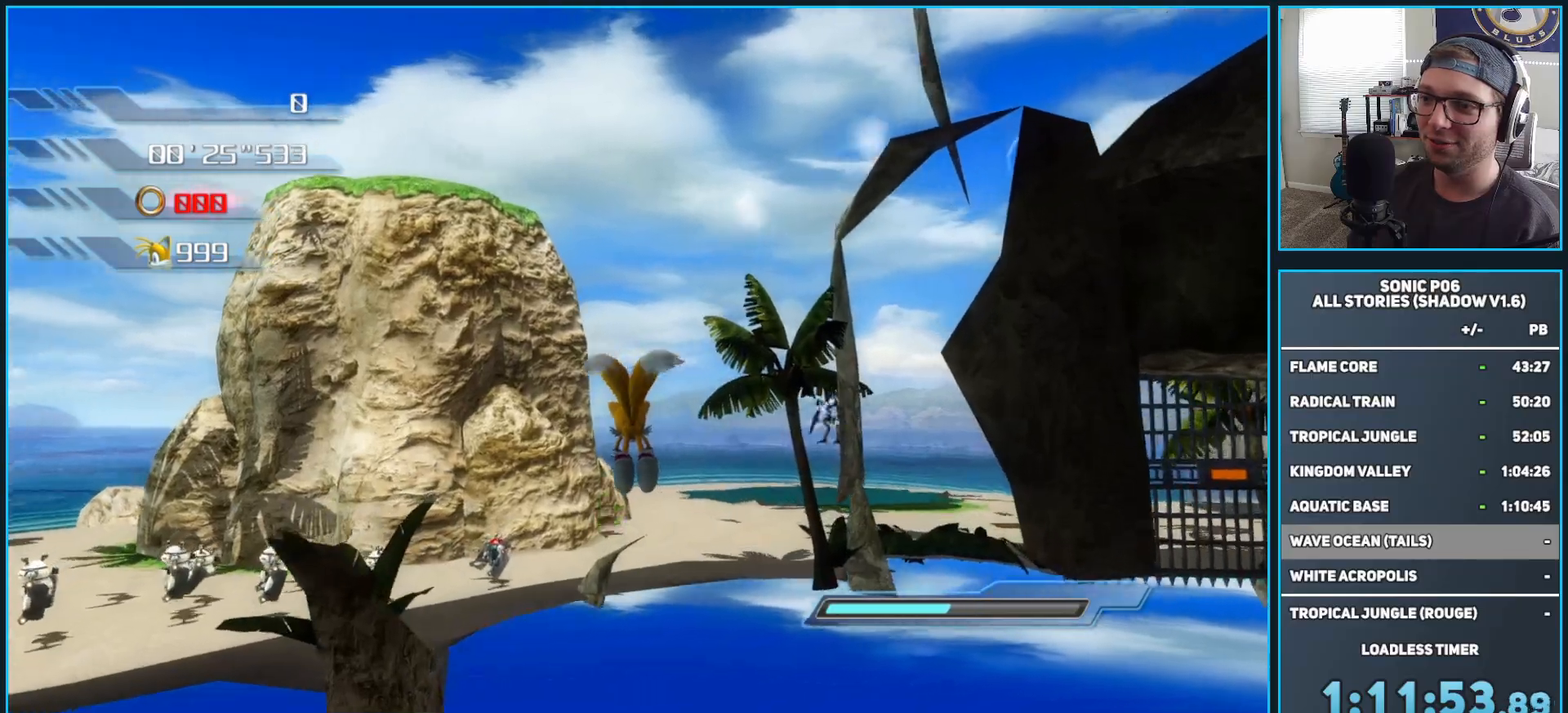
{"buttons": [], "left_stick": "up", "right_stick": "center", "events": [[17, "A", "down"], [100, "A", "up"], [167, "A", "down"], [283, "A", "up"], [333, "A", "down"], [483, "A", "up"]]}
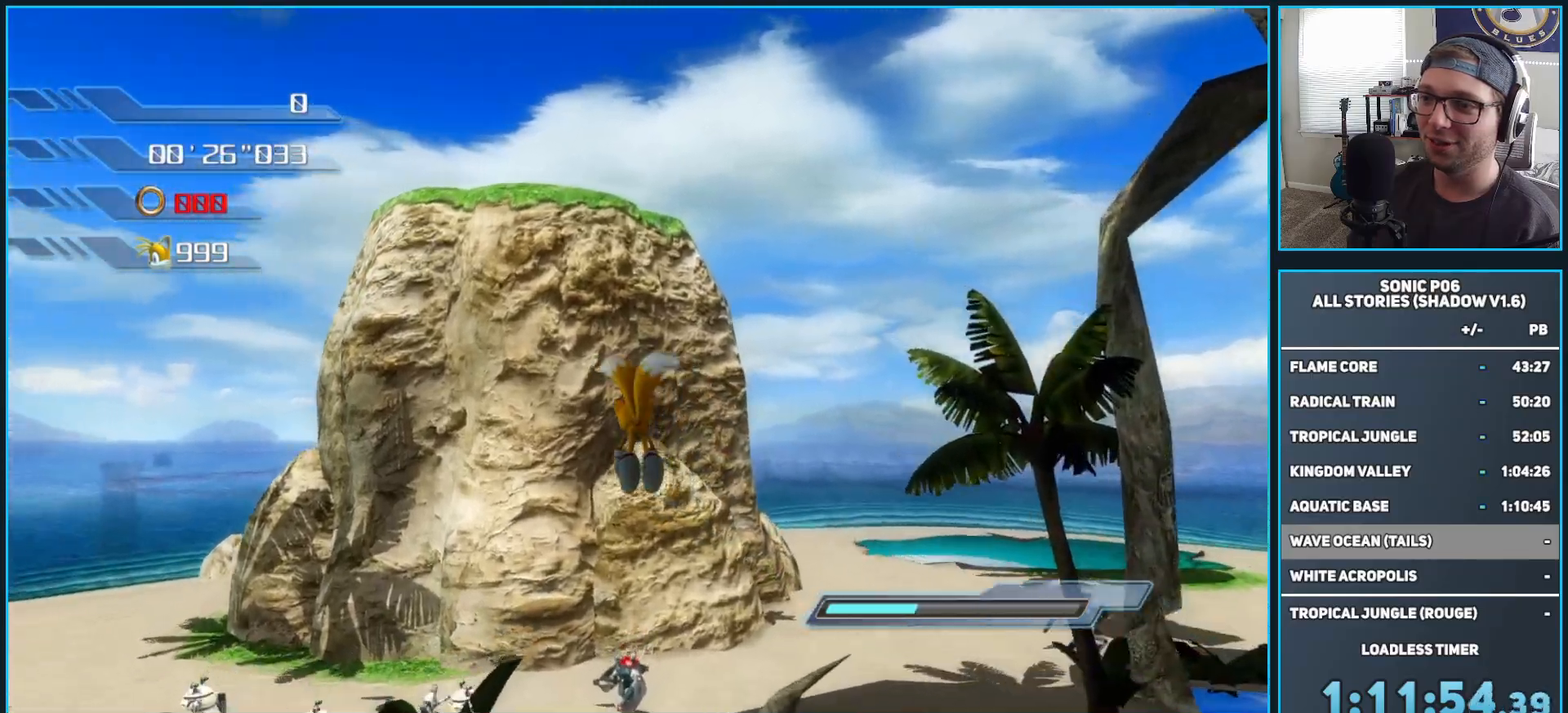
{"buttons": ["A"], "left_stick": "up", "right_stick": "center", "events": [[33, "A", "down"], [167, "A", "up"], [233, "A", "down"], [350, "A", "up"], [400, "A", "down"]]}
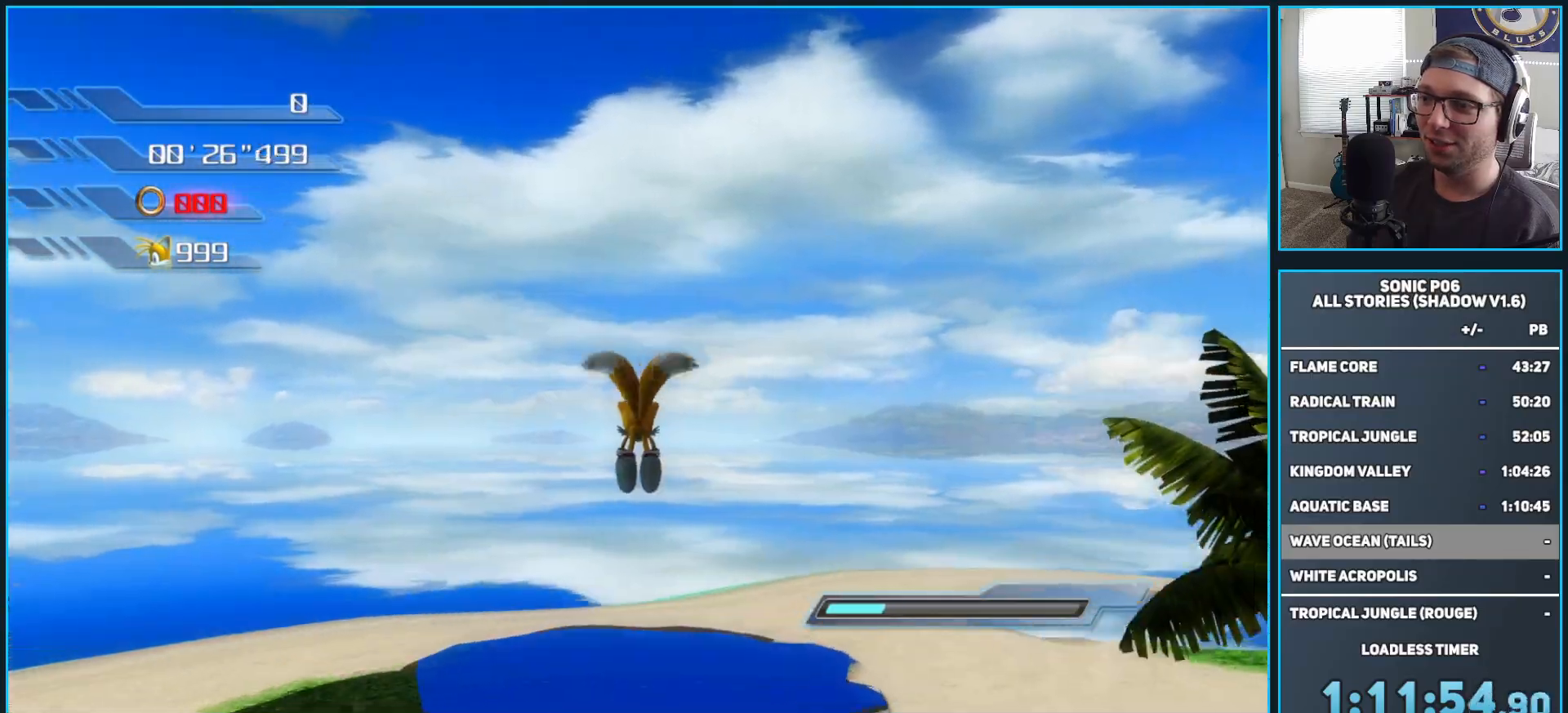
{"buttons": ["A"], "left_stick": "up-left", "right_stick": "center", "events": [[33, "A", "up"], [67, "A", "down"], [217, "A", "up"], [217, "left_stick", "up-left"], [267, "A", "down"], [383, "A", "up"], [433, "A", "down"]]}
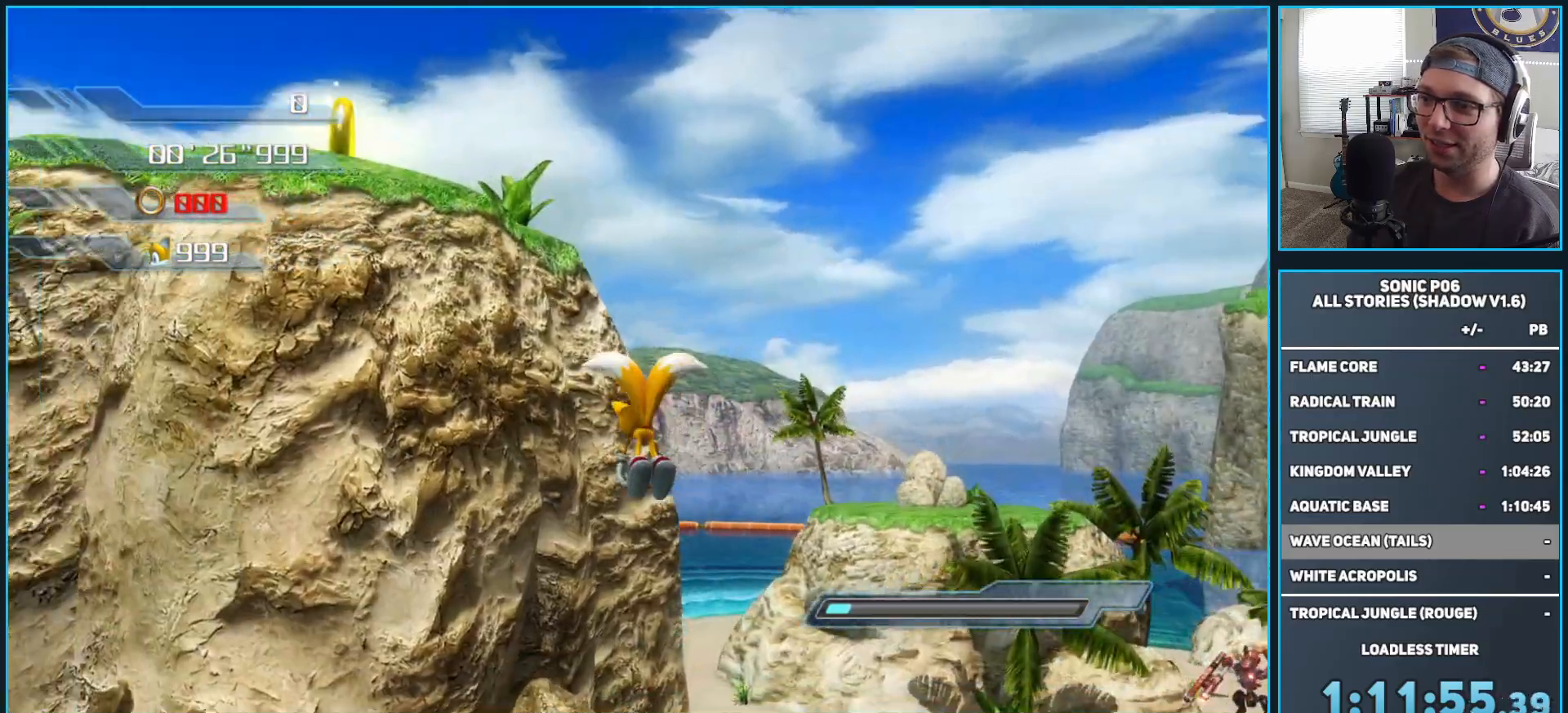
{"buttons": ["A"], "left_stick": "up-right", "right_stick": "center", "events": [[50, "A", "up"], [117, "A", "down"], [250, "A", "up"], [317, "A", "down"], [433, "left_stick", "up-right"]]}
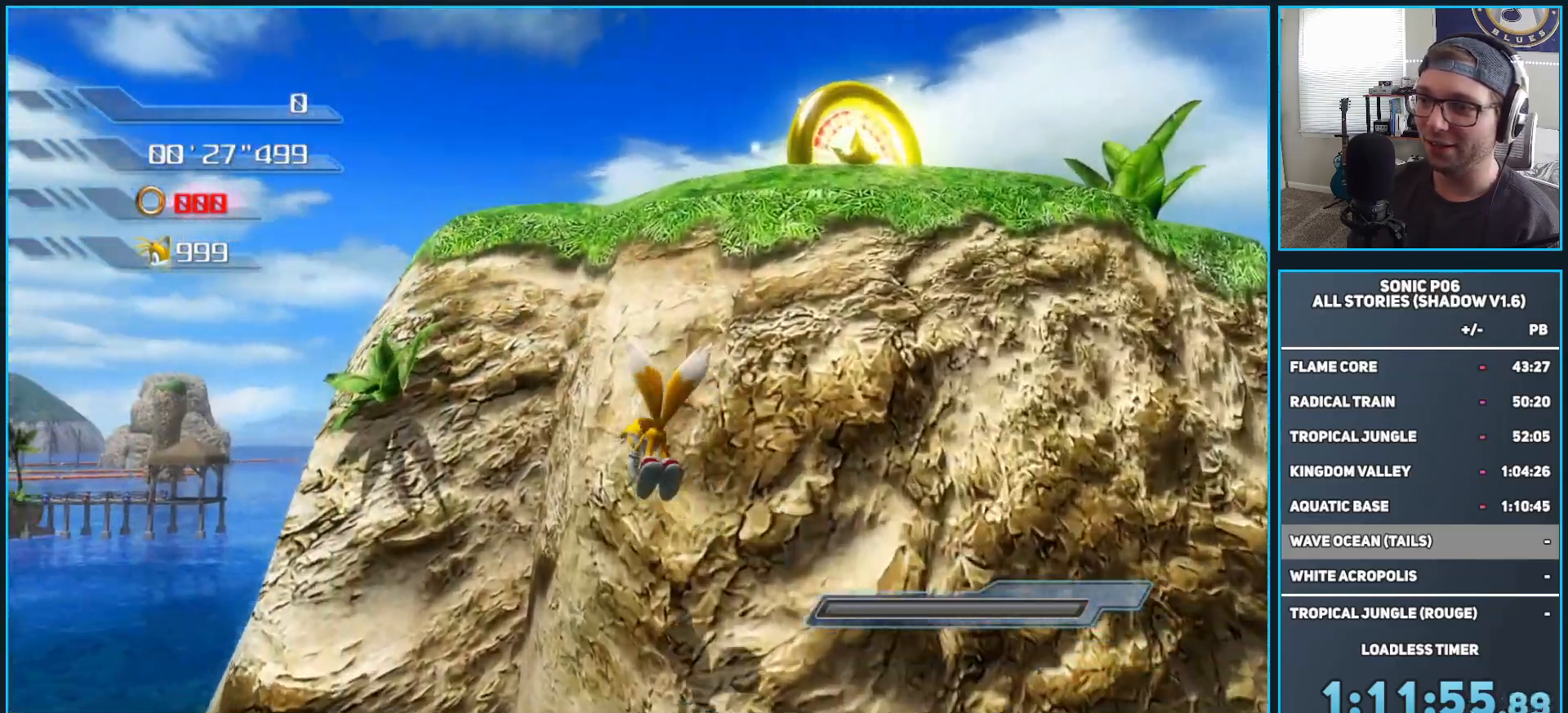
{"buttons": [], "left_stick": "down-right", "right_stick": "down-right", "events": [[117, "left_stick", "down-right"], [300, "A", "up"], [467, "right_stick", "down-right"]]}
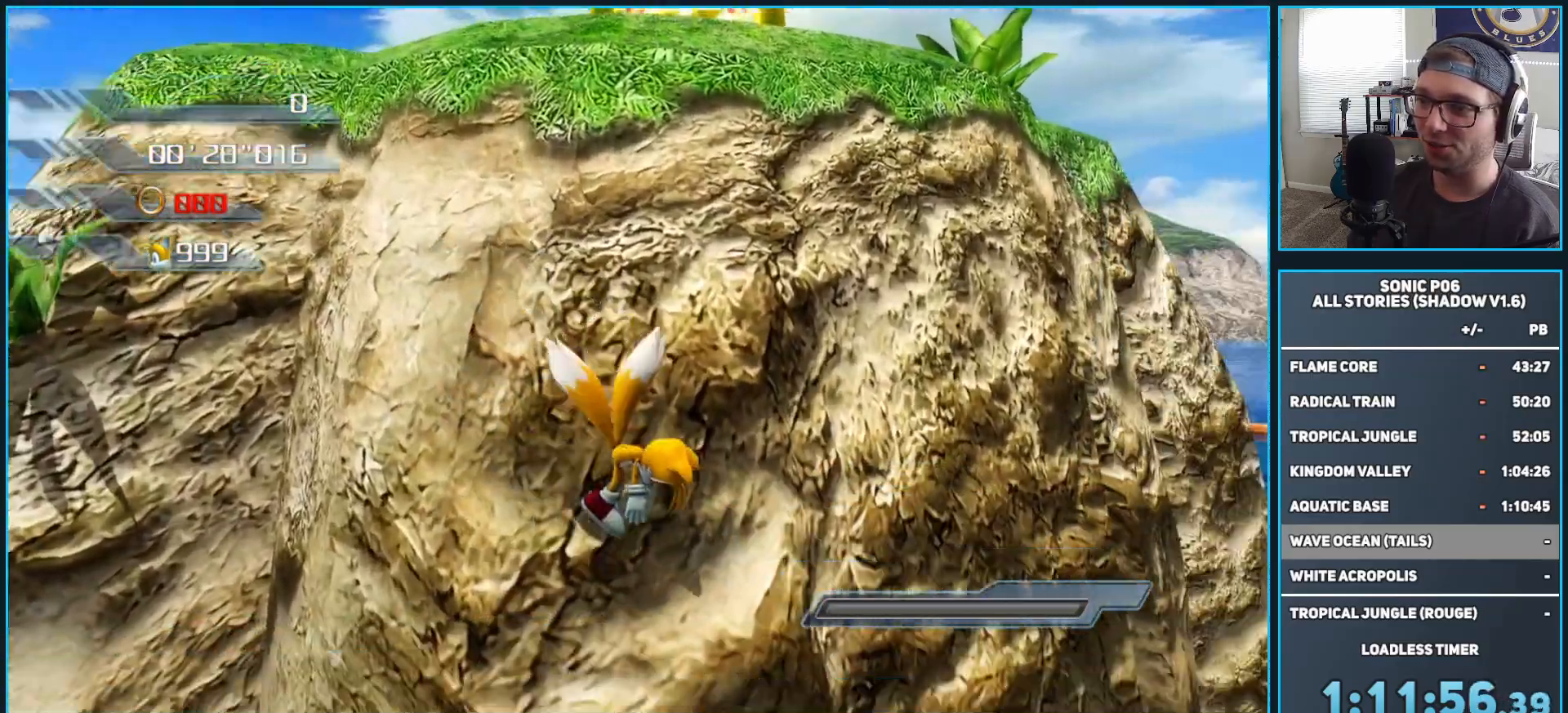
{"buttons": [], "left_stick": "up-right", "right_stick": "center", "events": [[167, "left_stick", "right"], [167, "right_stick", "center"], [483, "left_stick", "up-right"]]}
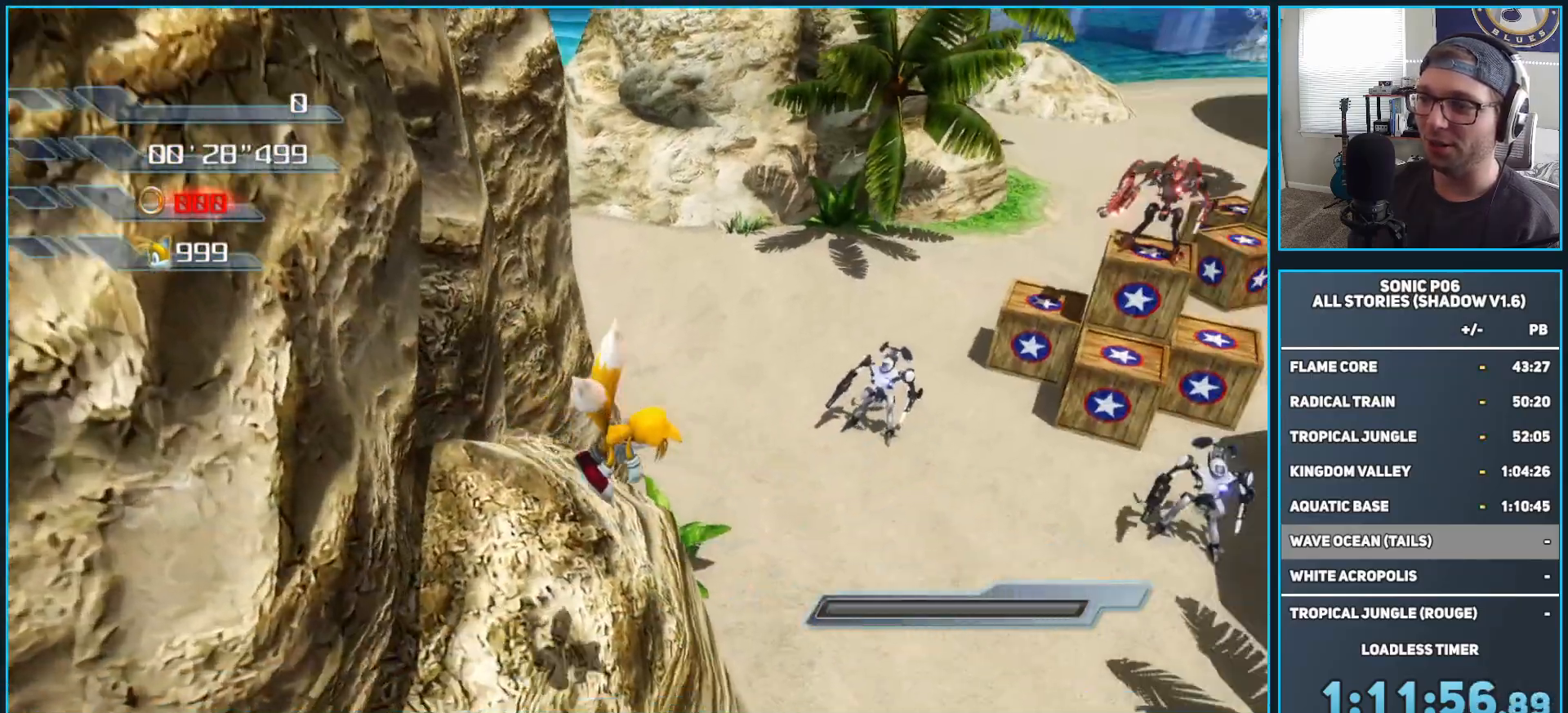
{"buttons": [], "left_stick": "up", "right_stick": "center", "events": [[33, "left_stick", "up"]]}
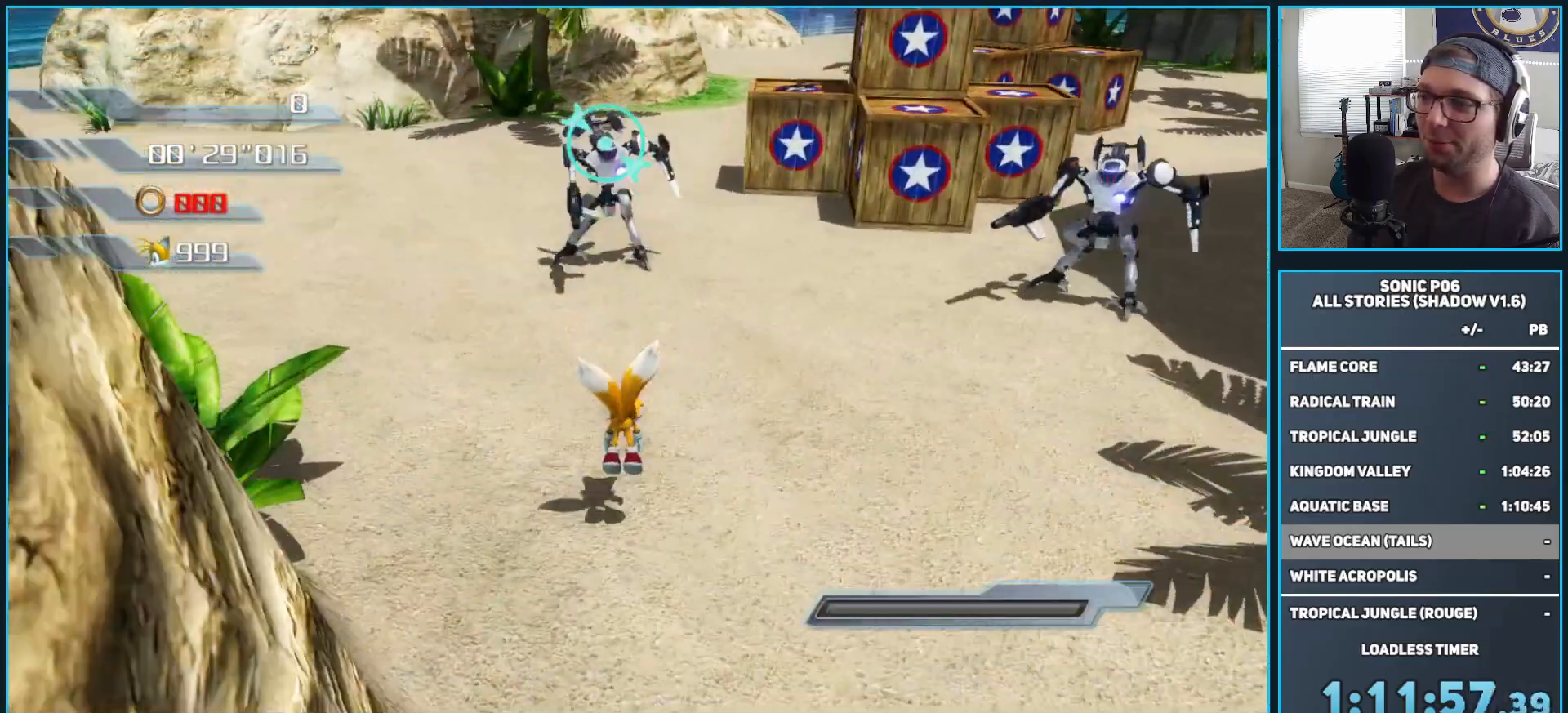
{"buttons": ["A", "B"], "left_stick": "up-left", "right_stick": "center", "events": [[200, "A", "down"], [200, "B", "down"], [317, "left_stick", "up-right"], [483, "left_stick", "up-left"]]}